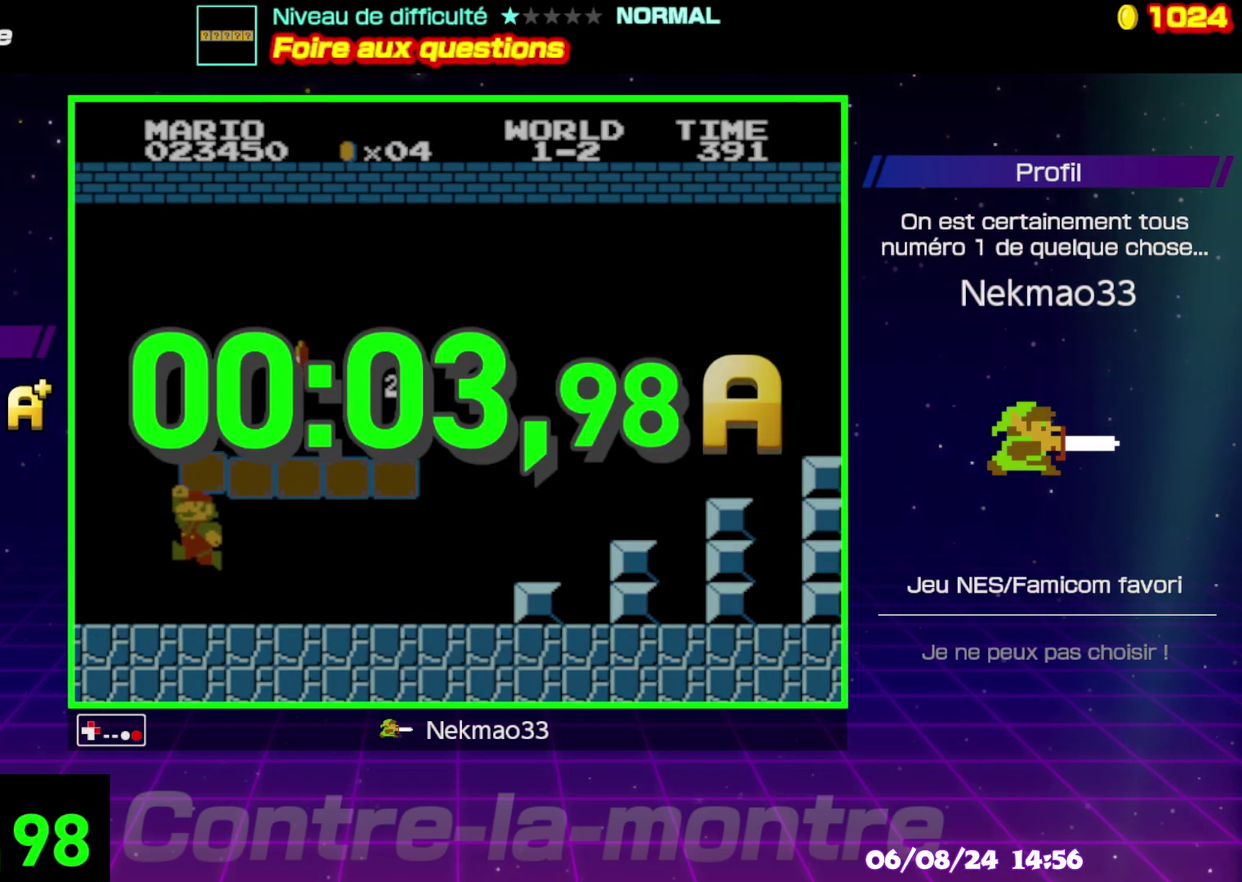
Gameplay with a controller (Nintendo layout); each line is a JSON object with the inputs held at the frame after it. "events" lists button and stick changes between this image and that frame as [ms after this image, input, new state], when the widget could be followed in between. Not read: DPAD_RIGHT DPAD_UP L3 R3.
{"buttons": [], "events": [[50, "A", "up"]]}
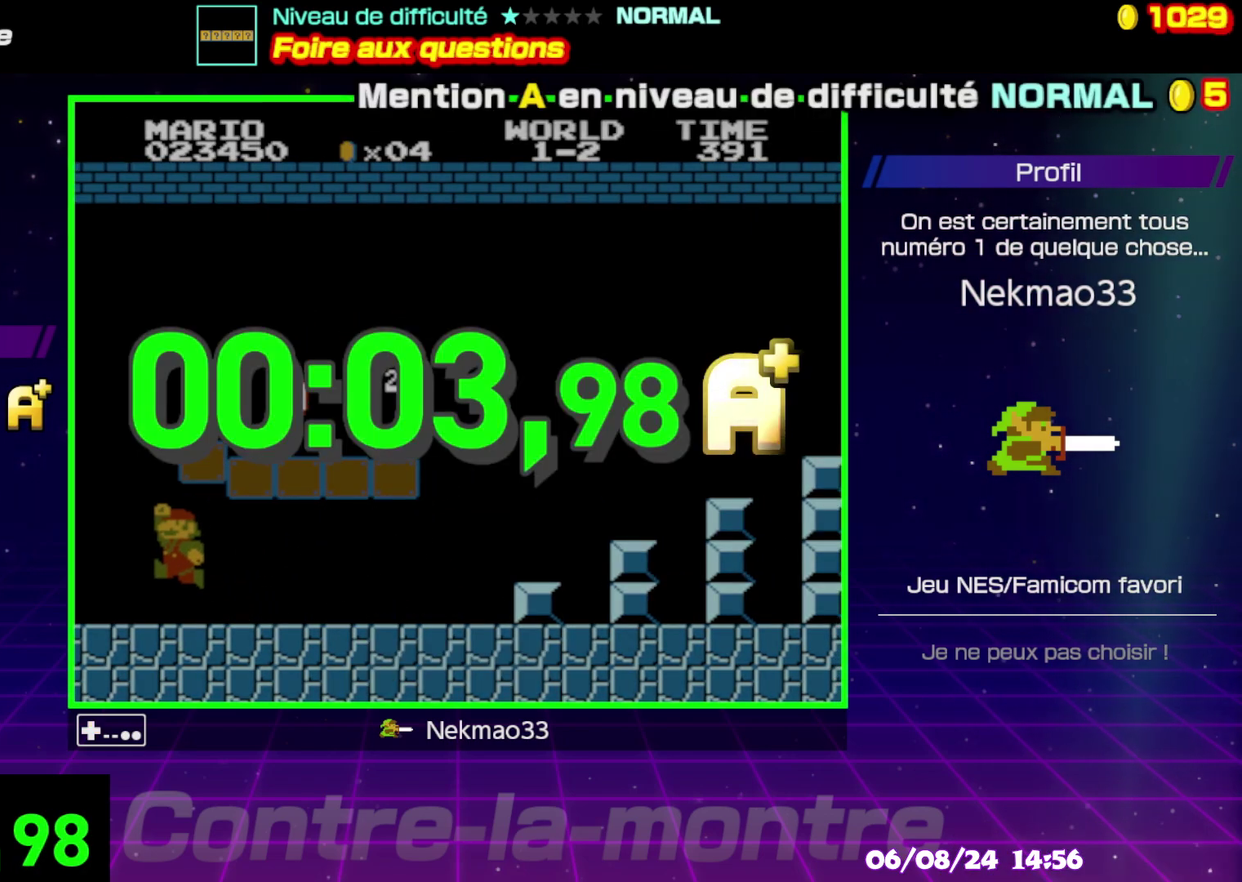
{"buttons": ["A"], "events": [[483, "A", "down"]]}
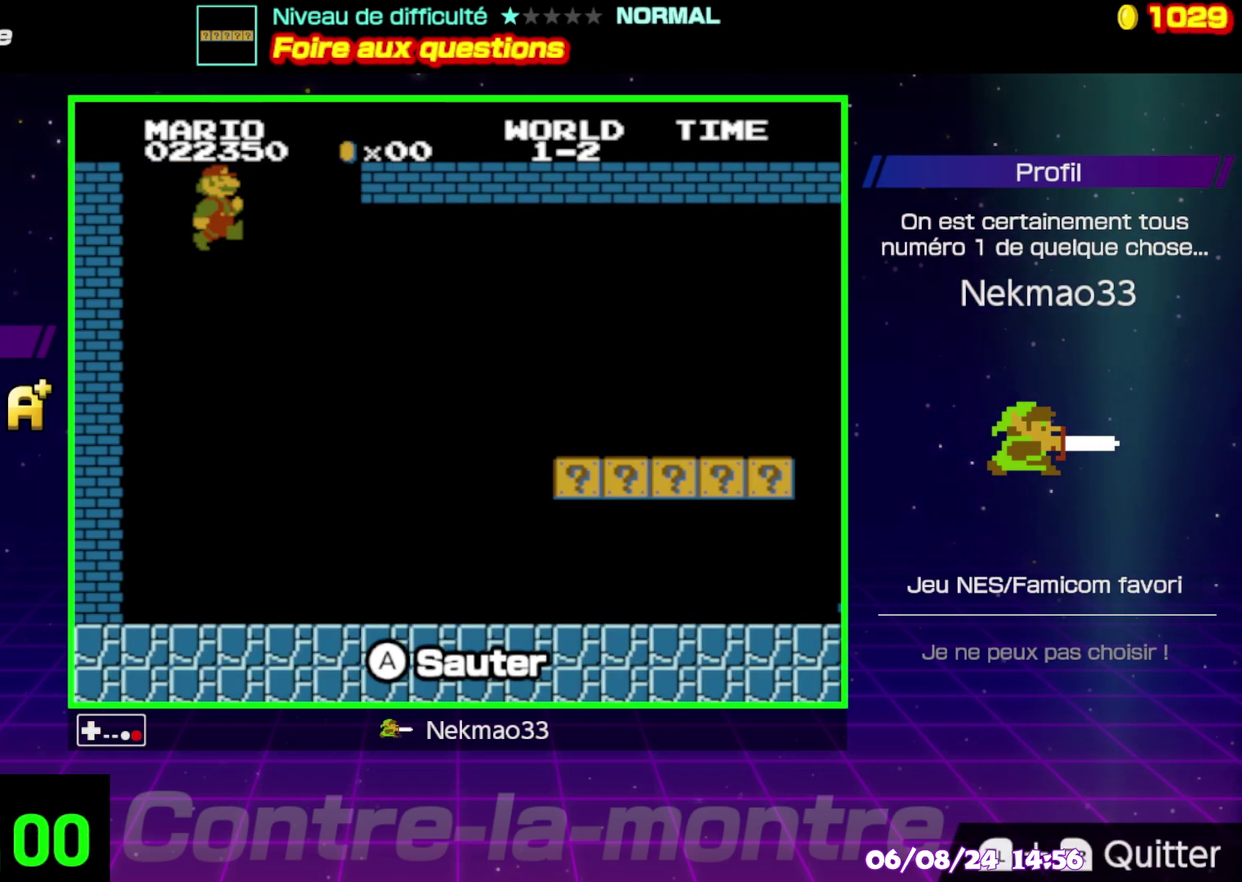
{"buttons": [], "events": [[100, "A", "up"]]}
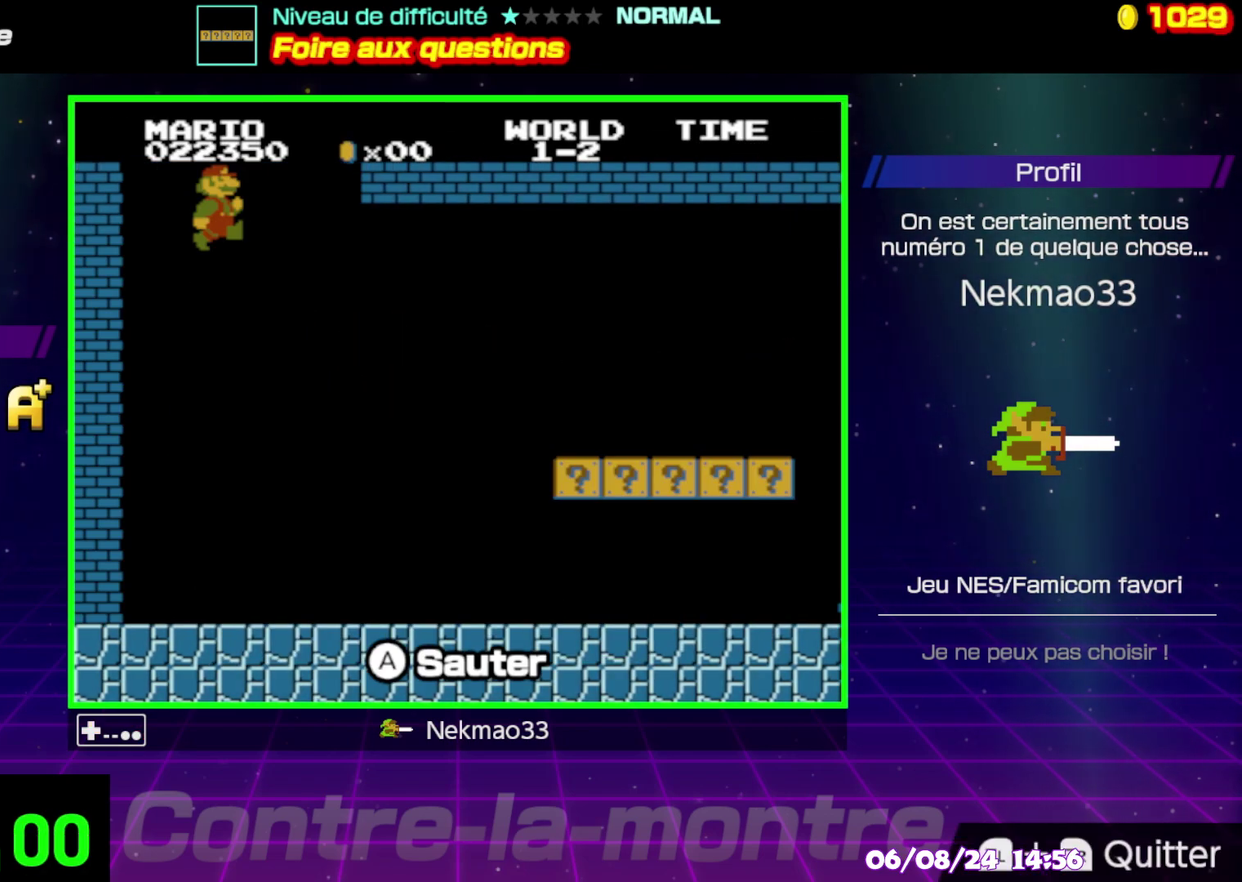
{"buttons": [], "events": []}
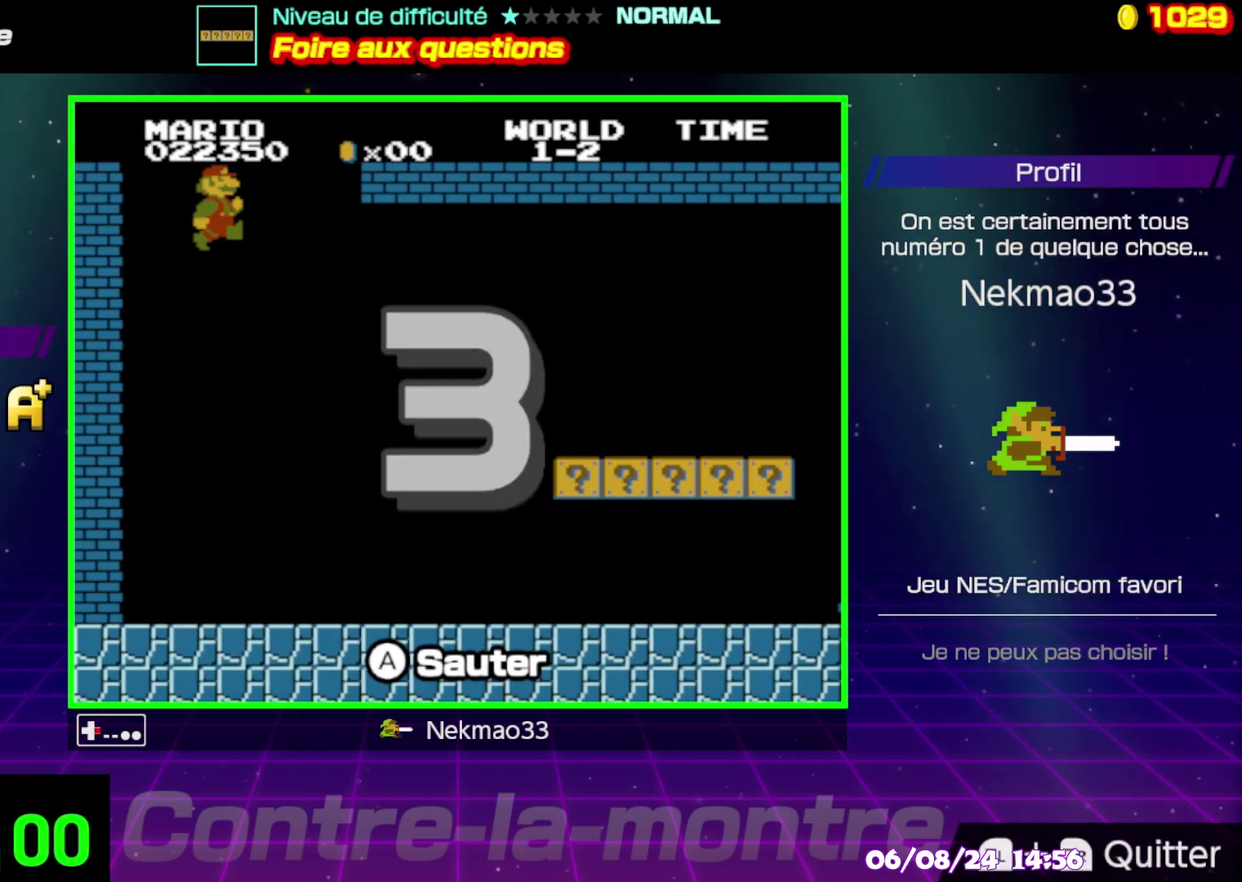
{"buttons": [], "events": []}
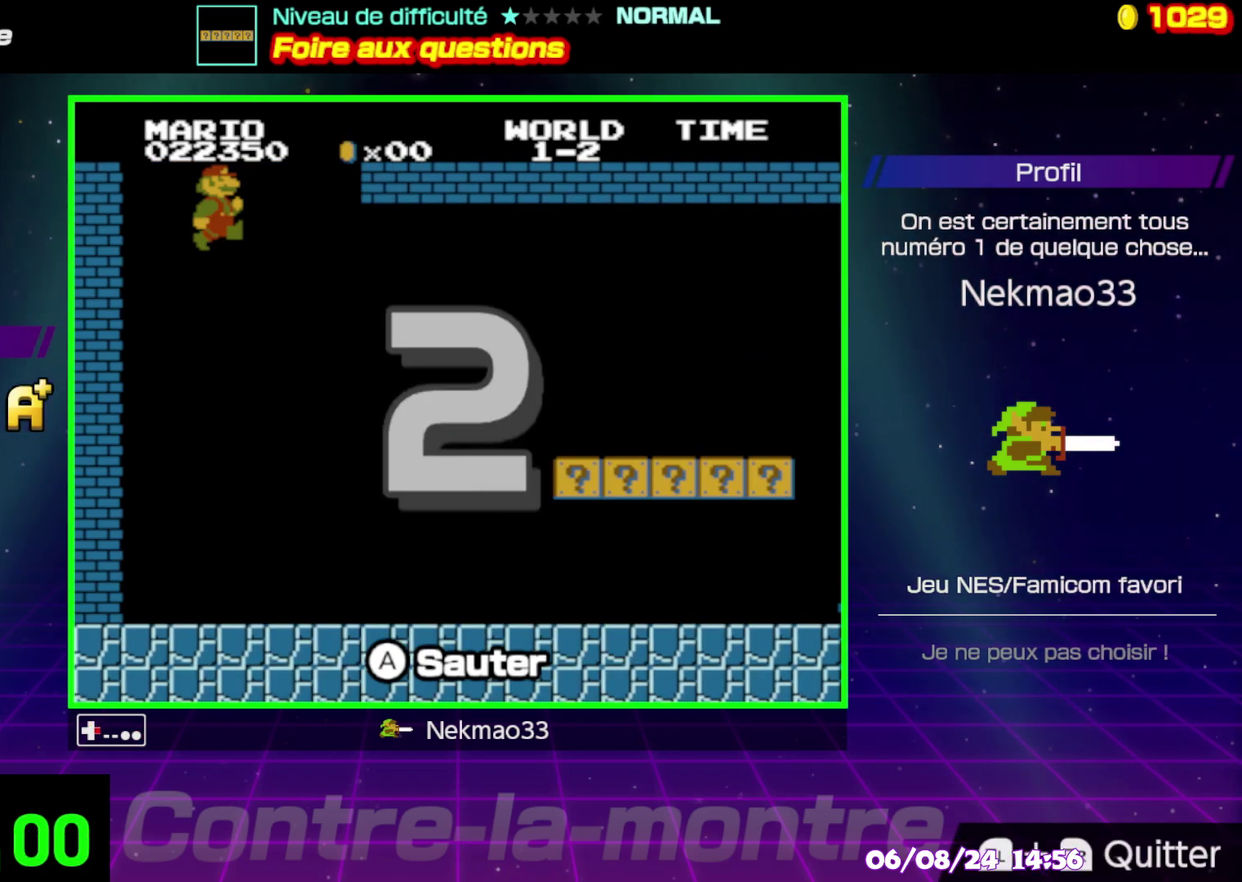
{"buttons": [], "events": []}
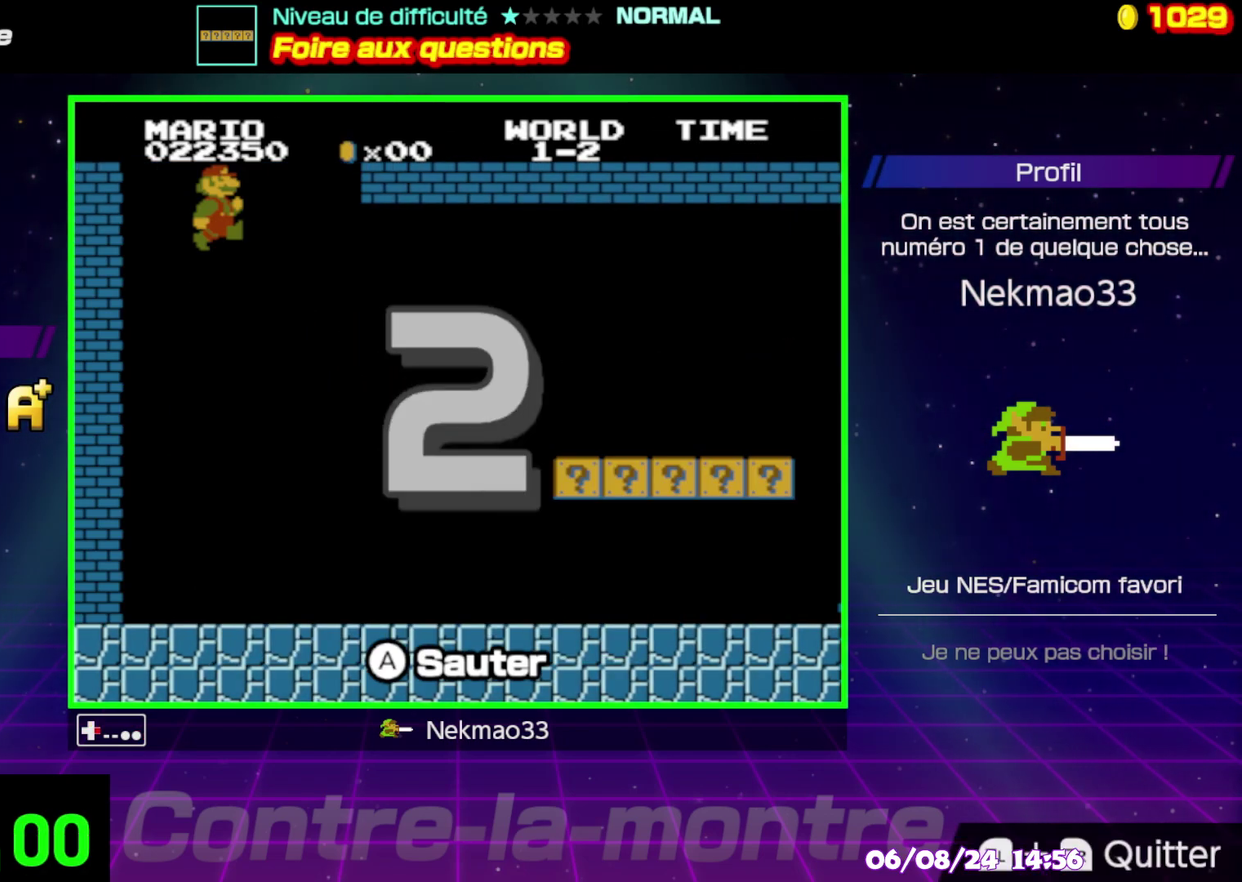
{"buttons": [], "events": []}
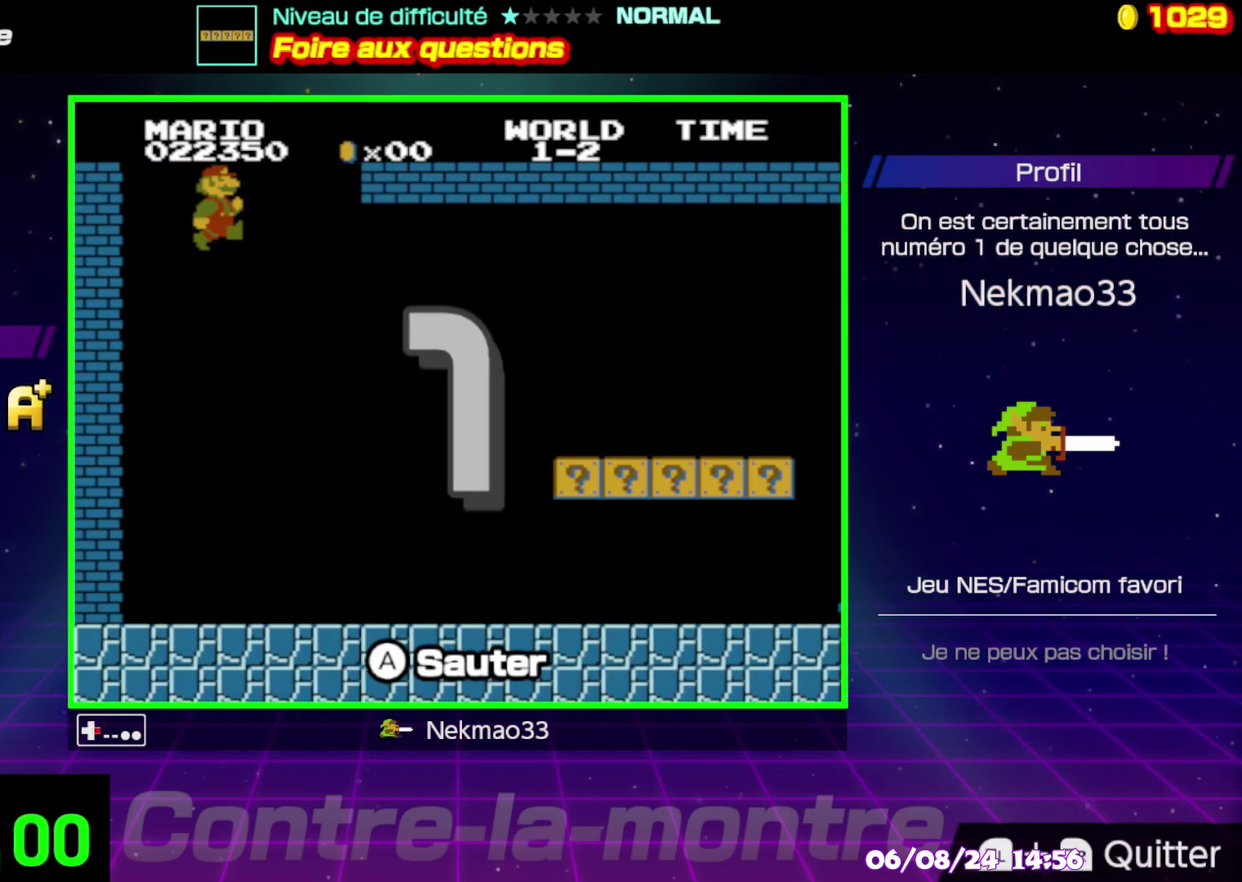
{"buttons": [], "events": []}
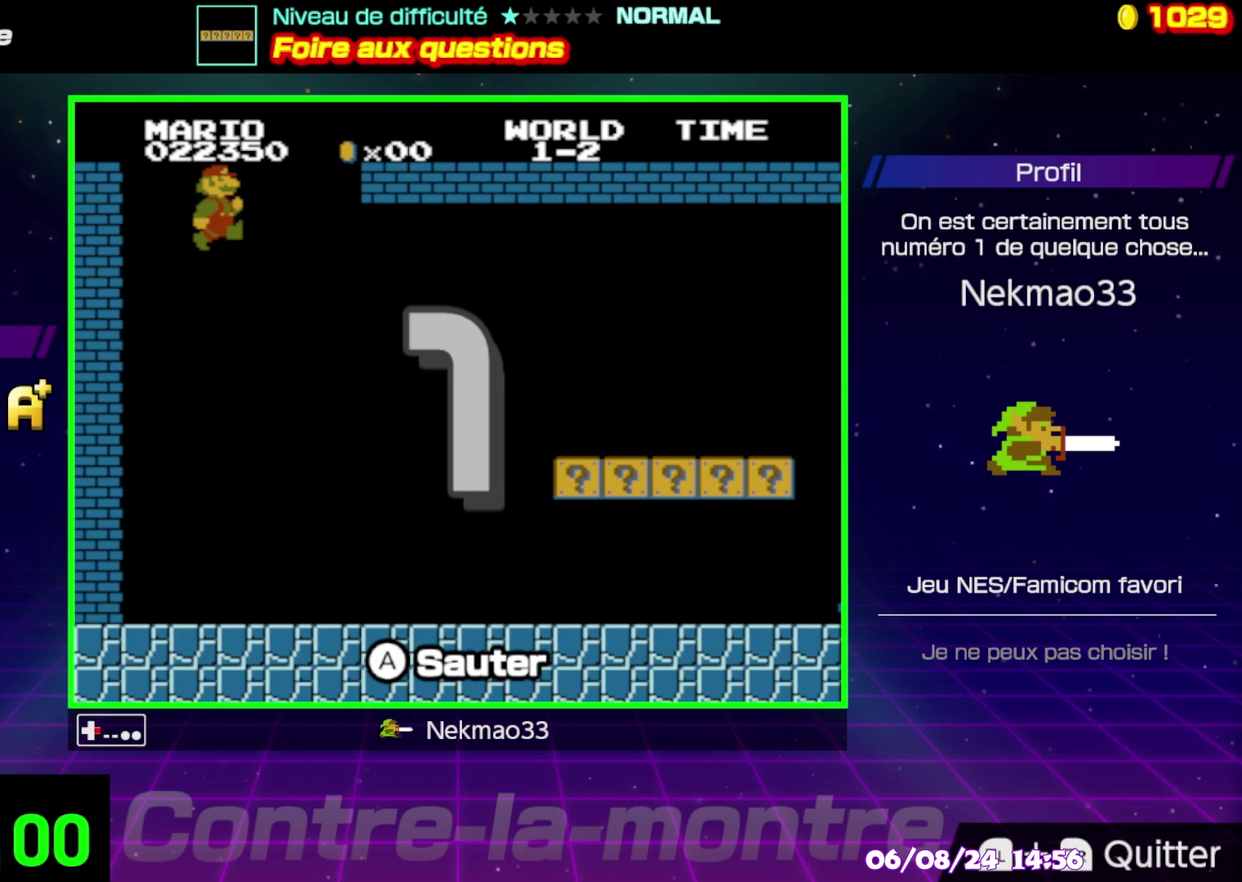
{"buttons": [], "events": []}
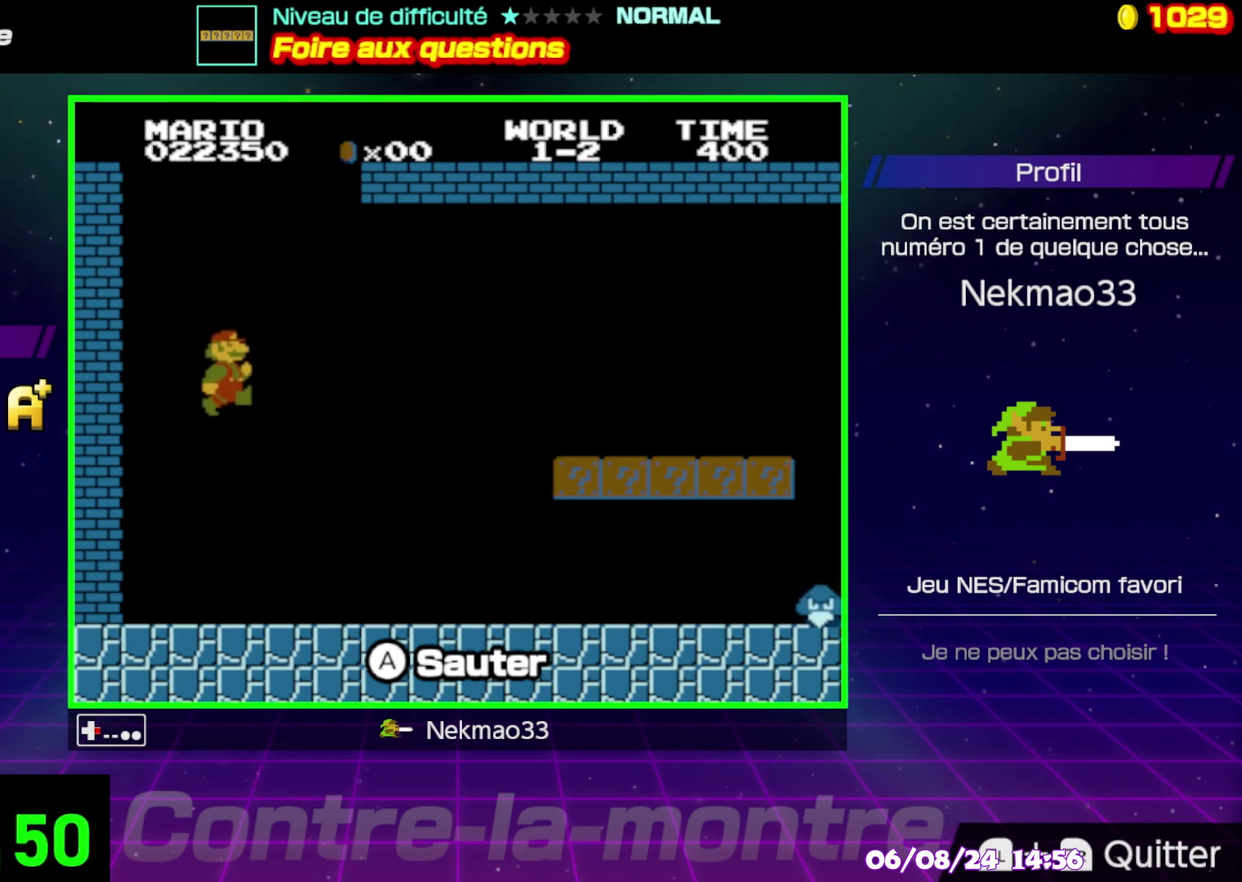
{"buttons": [], "events": []}
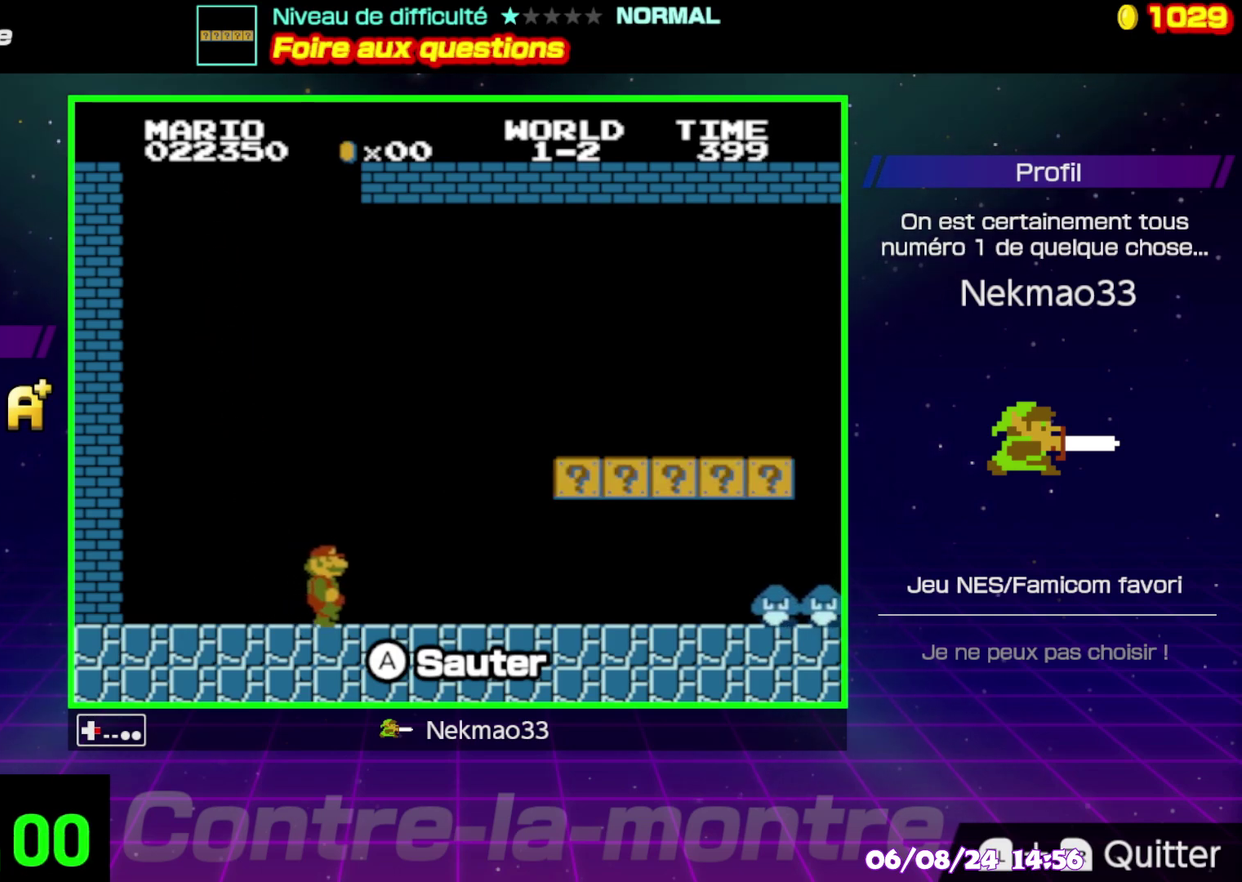
{"buttons": [], "events": []}
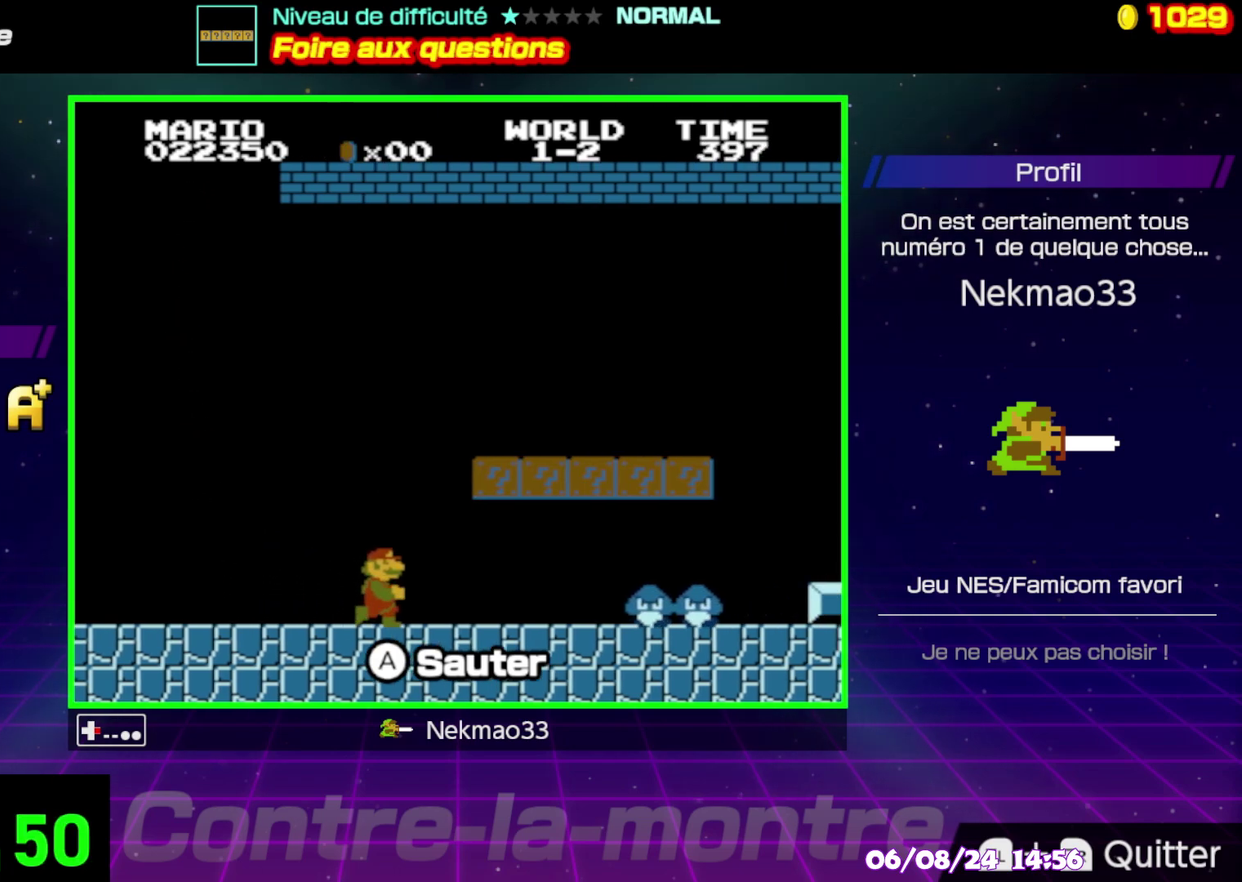
{"buttons": [], "events": []}
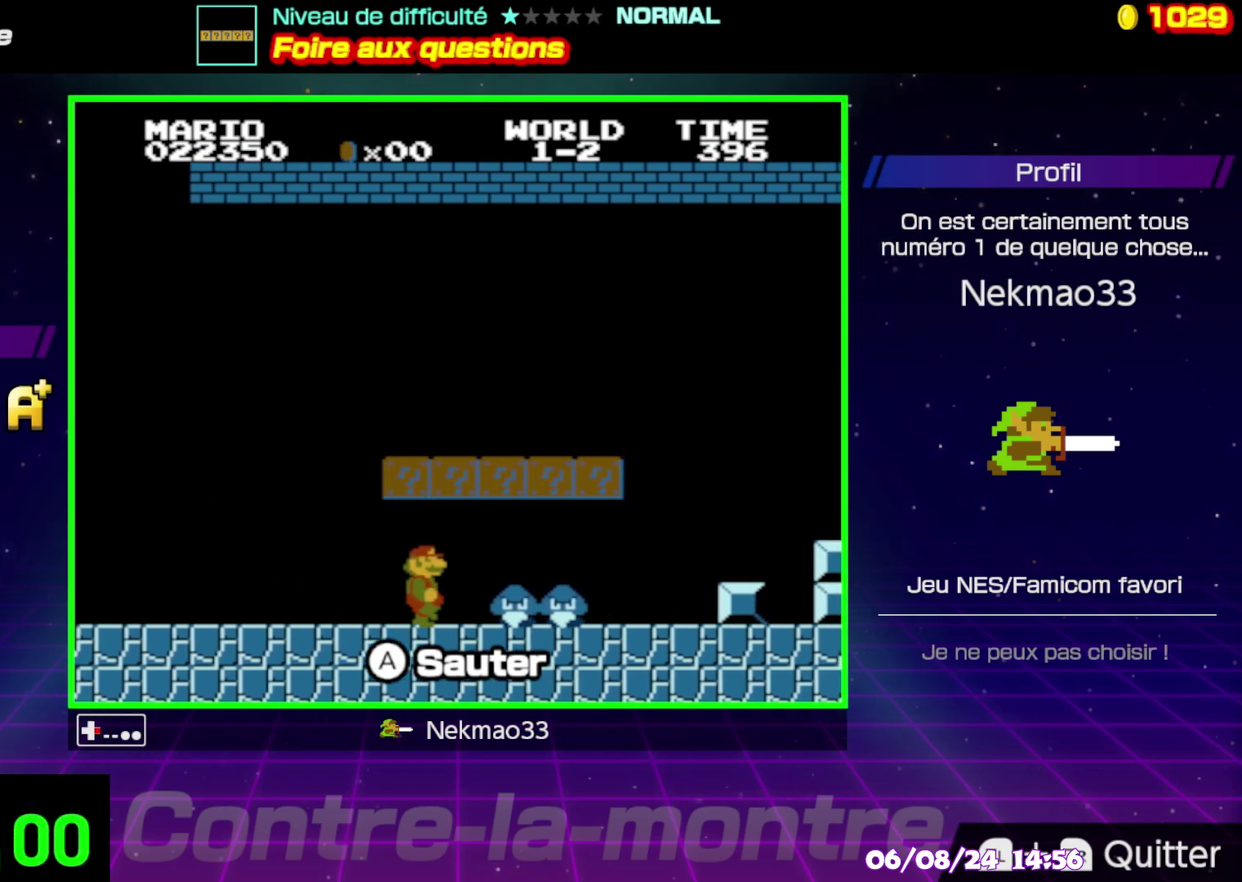
{"buttons": [], "events": [[33, "A", "down"], [183, "A", "up"]]}
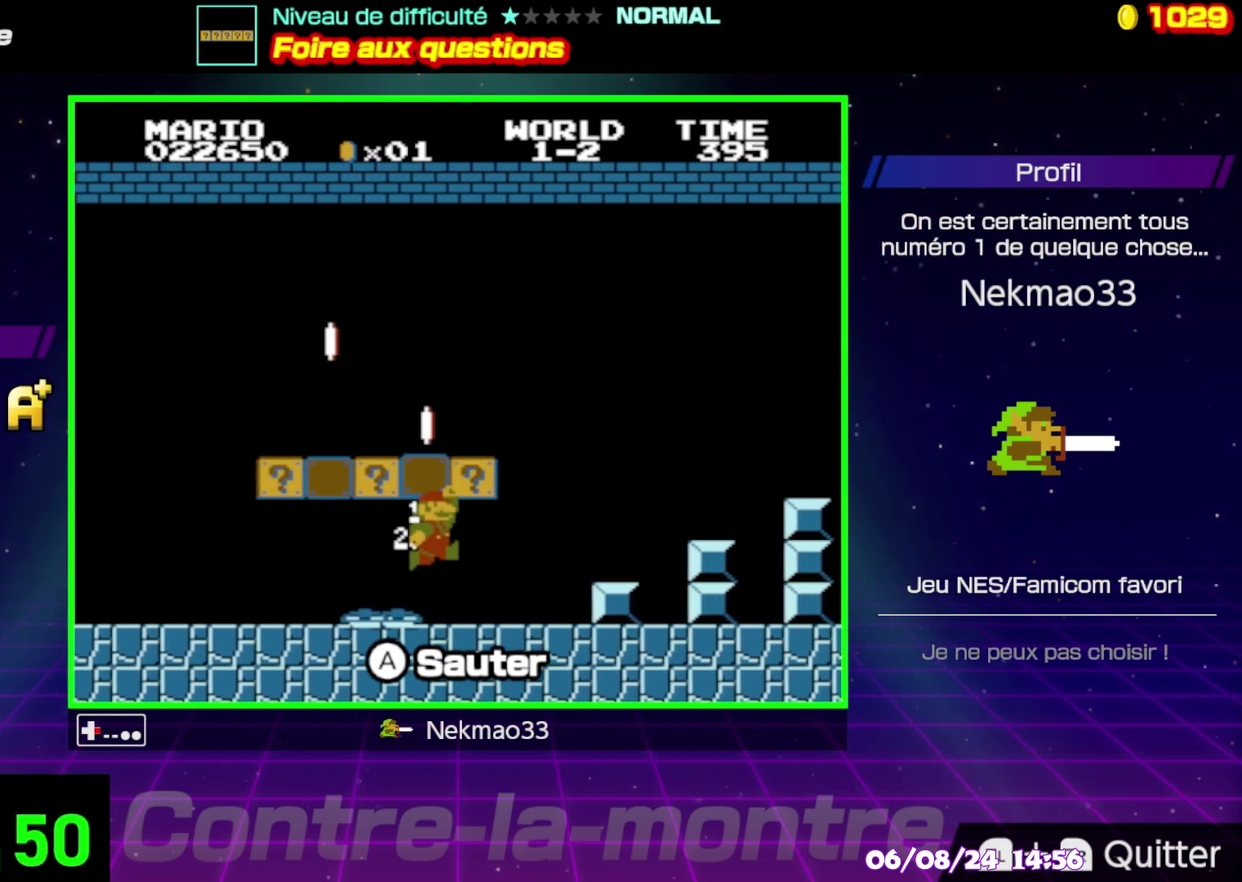
{"buttons": ["A"], "events": [[467, "A", "down"]]}
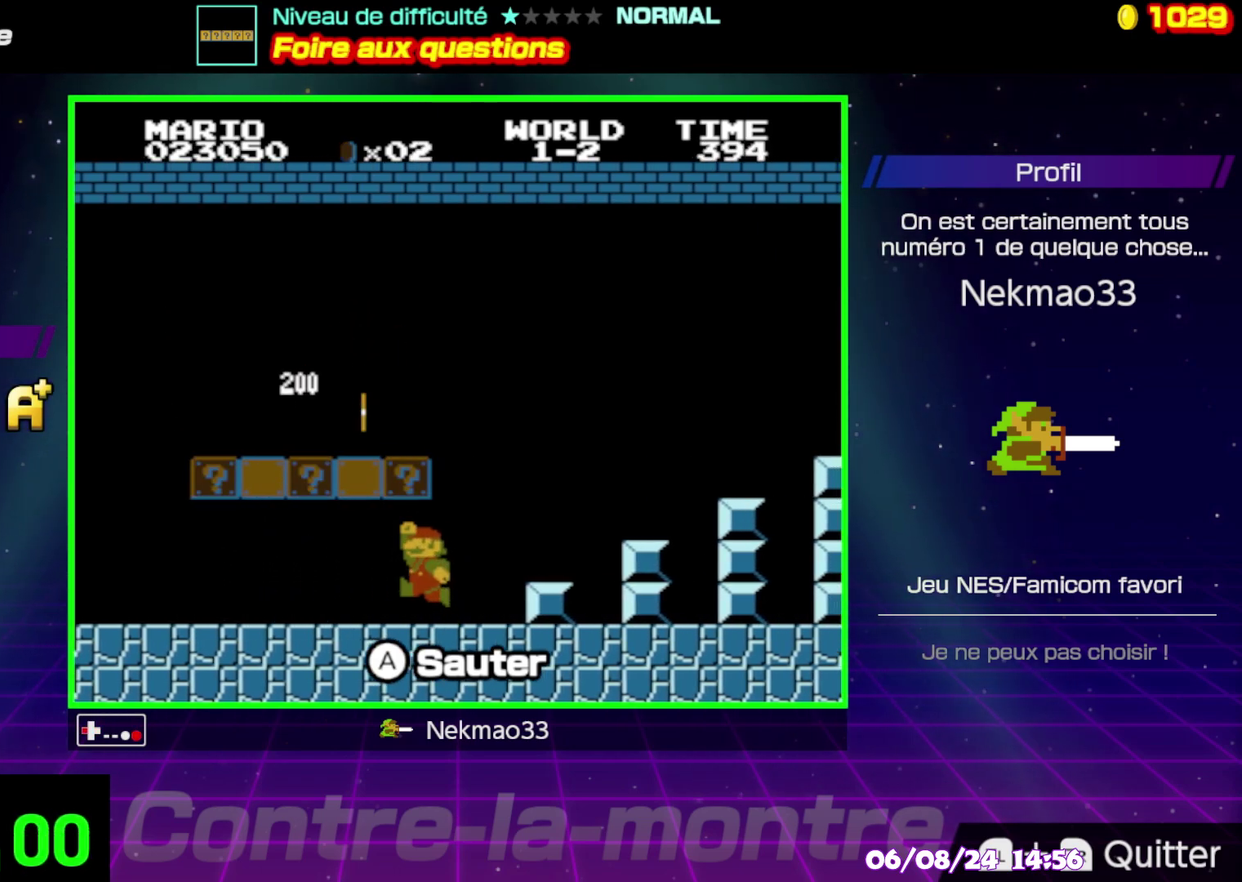
{"buttons": ["A"], "events": [[117, "A", "up"], [450, "A", "down"]]}
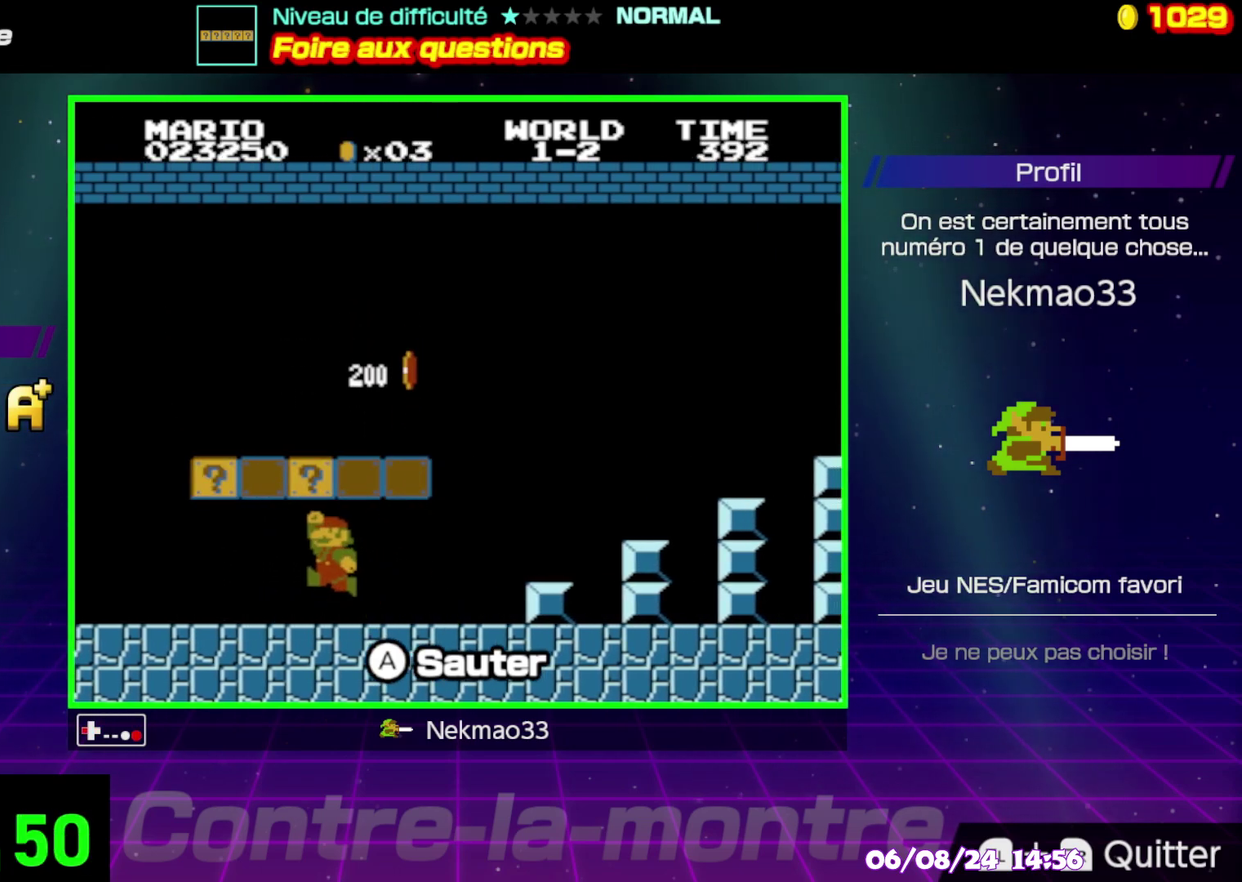
{"buttons": [], "events": [[83, "A", "up"], [317, "A", "down"], [483, "A", "up"]]}
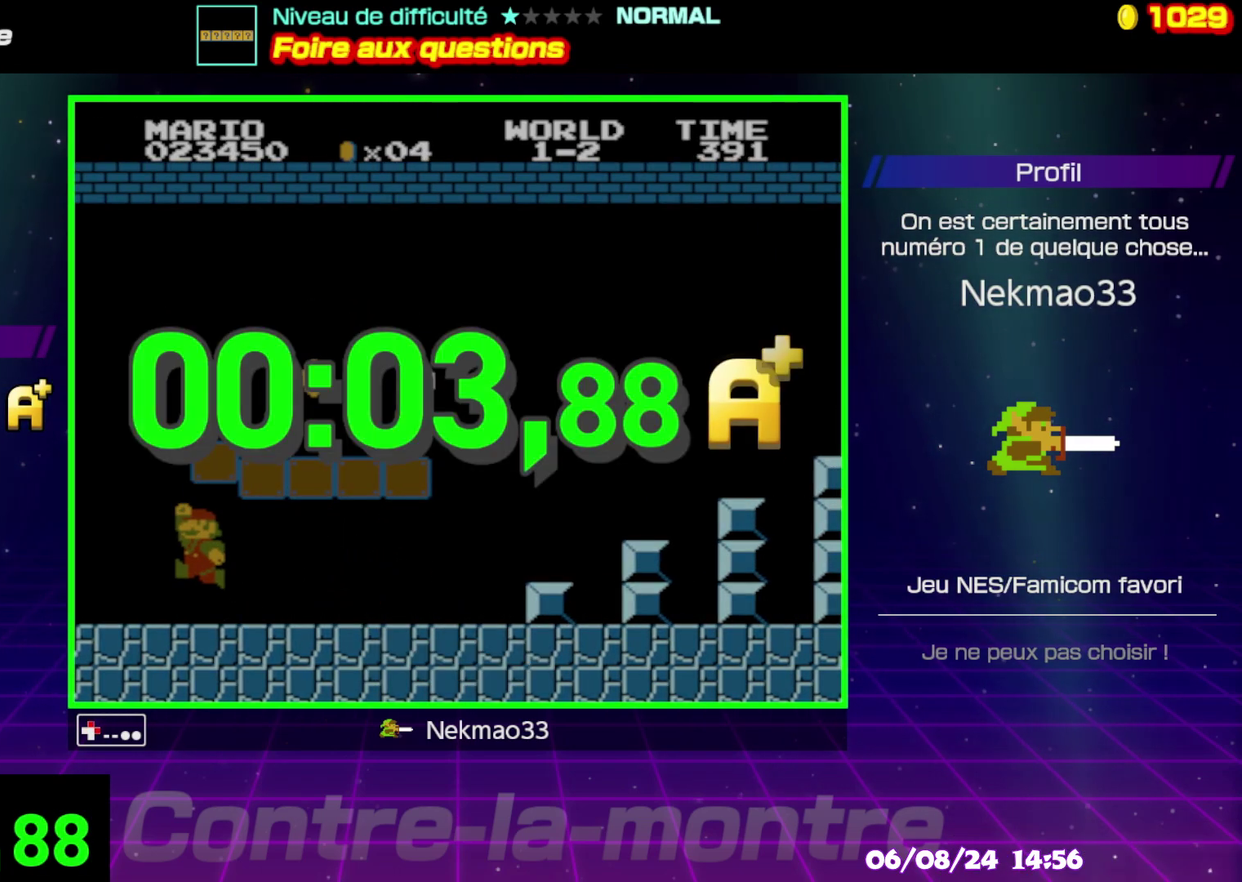
{"buttons": [], "events": []}
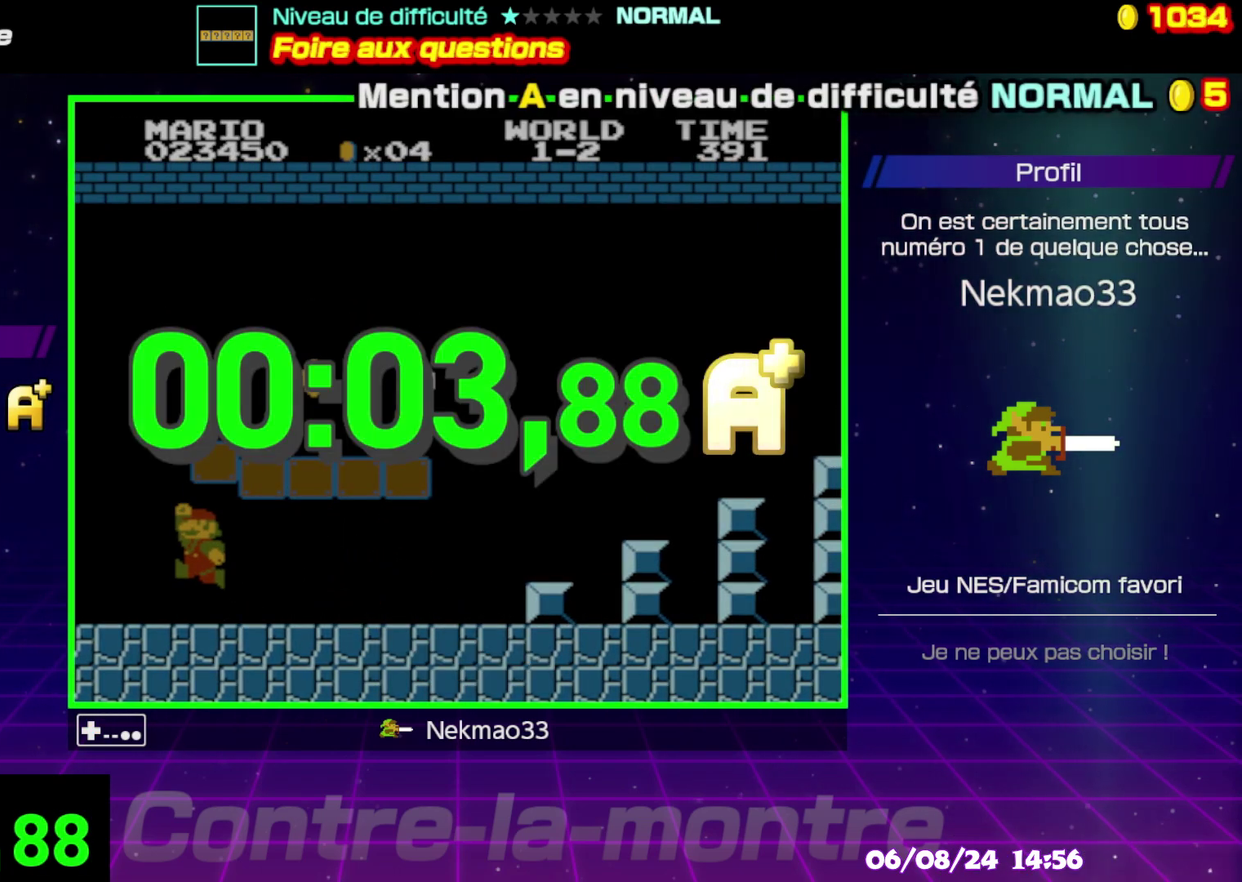
{"buttons": ["A"], "events": [[300, "A", "down"], [417, "A", "up"], [467, "A", "down"]]}
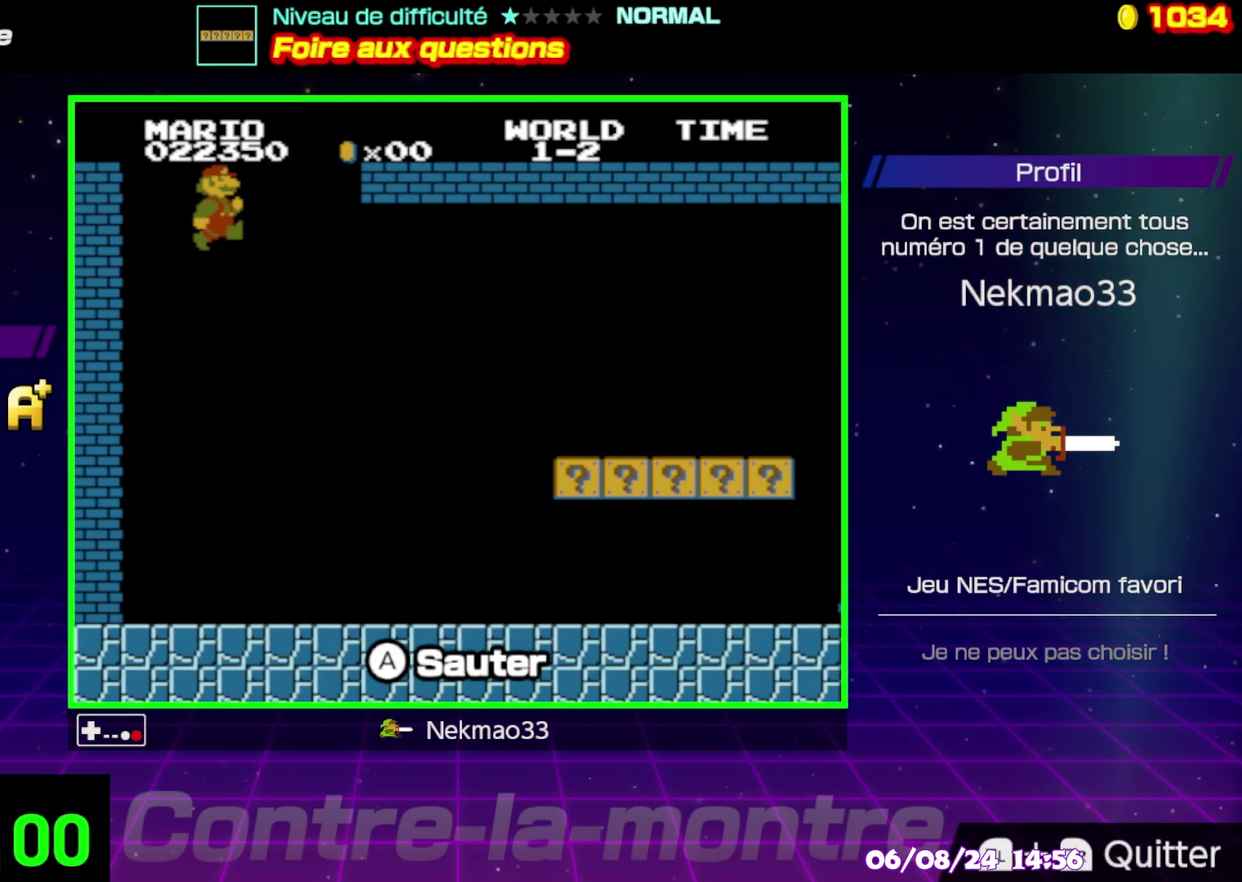
{"buttons": [], "events": [[83, "A", "up"]]}
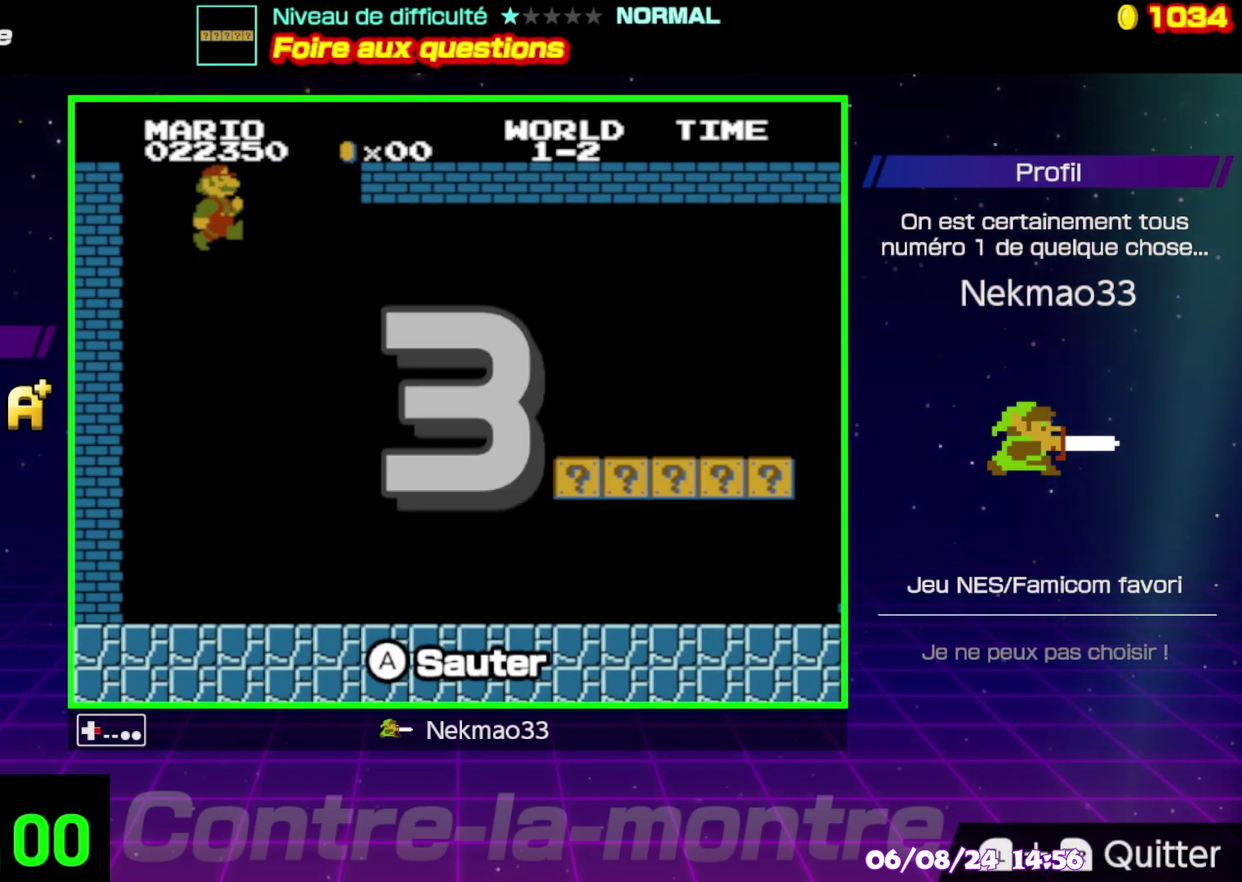
{"buttons": [], "events": []}
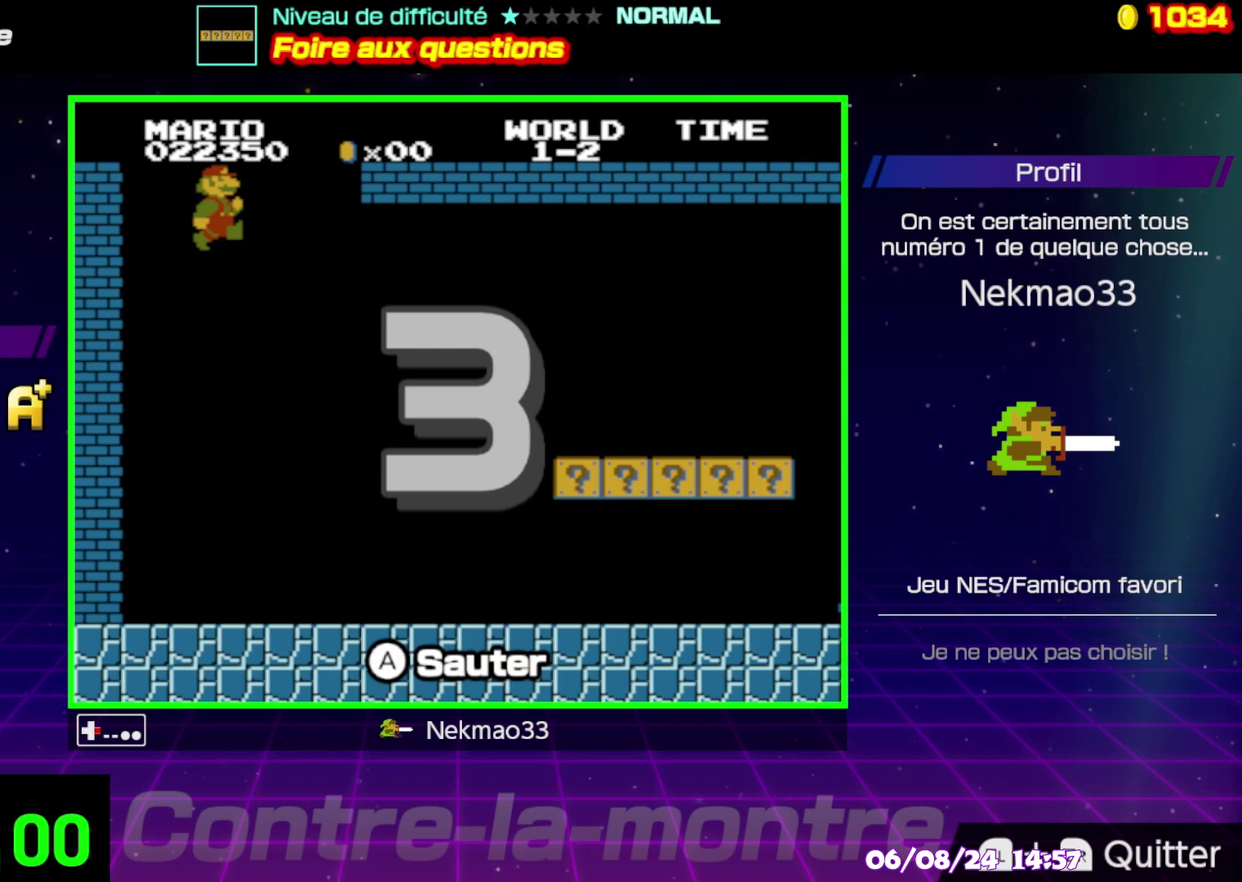
{"buttons": [], "events": []}
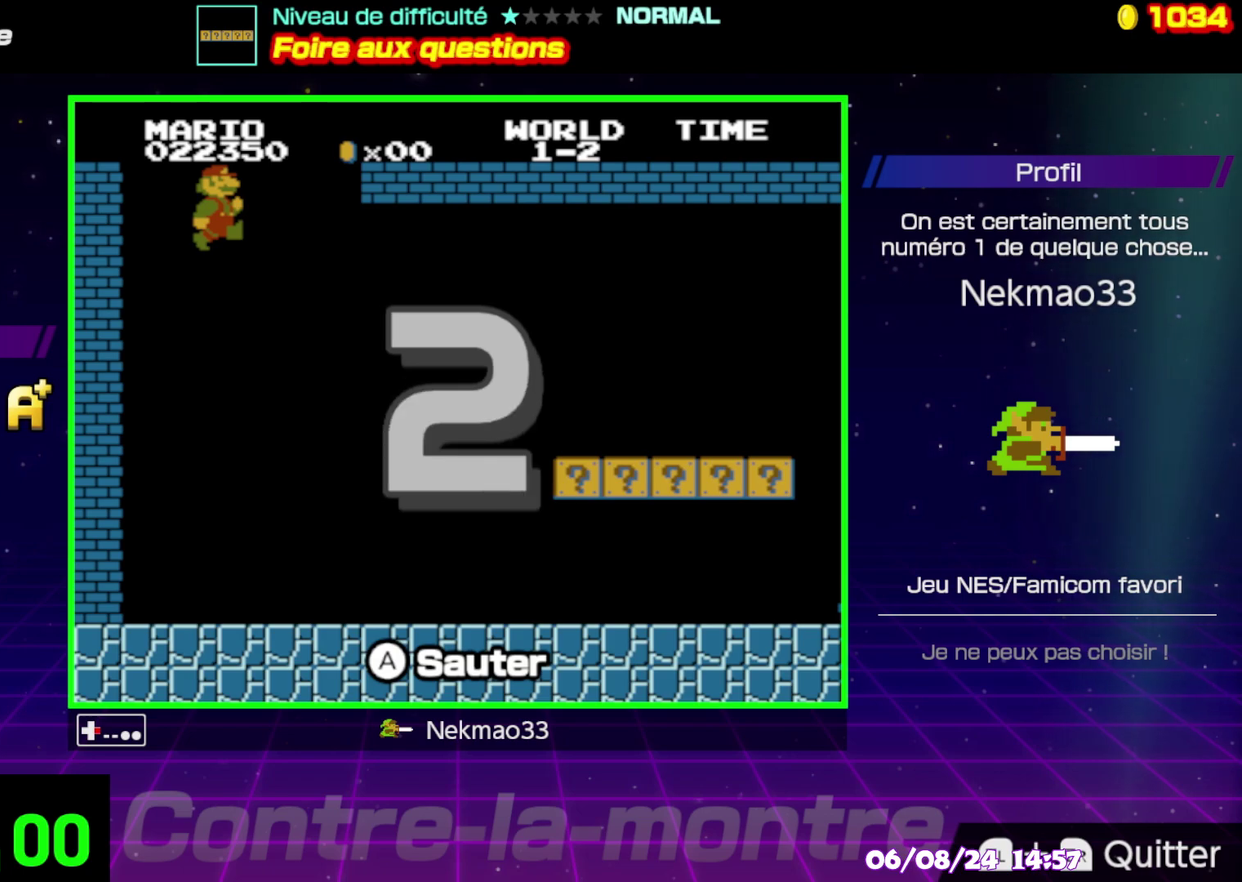
{"buttons": [], "events": []}
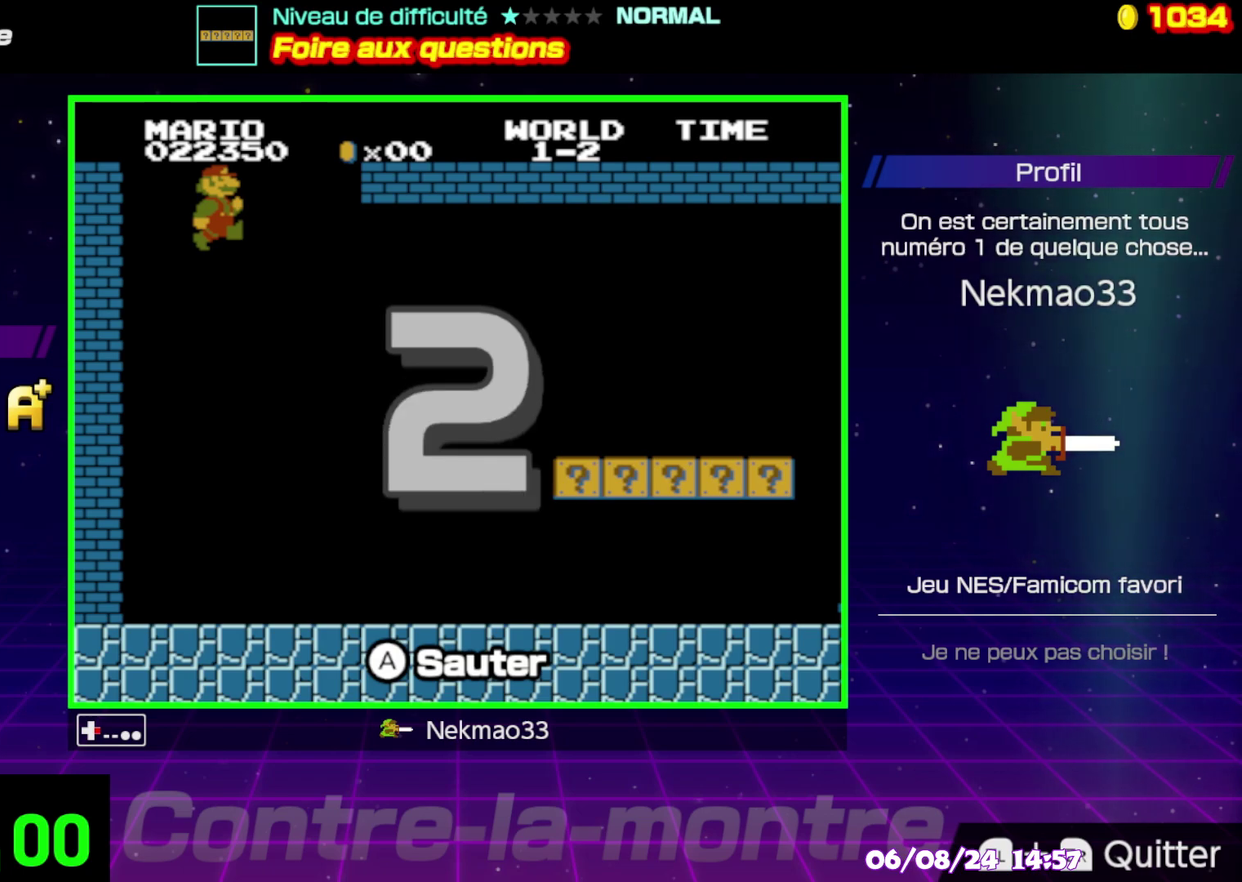
{"buttons": [], "events": []}
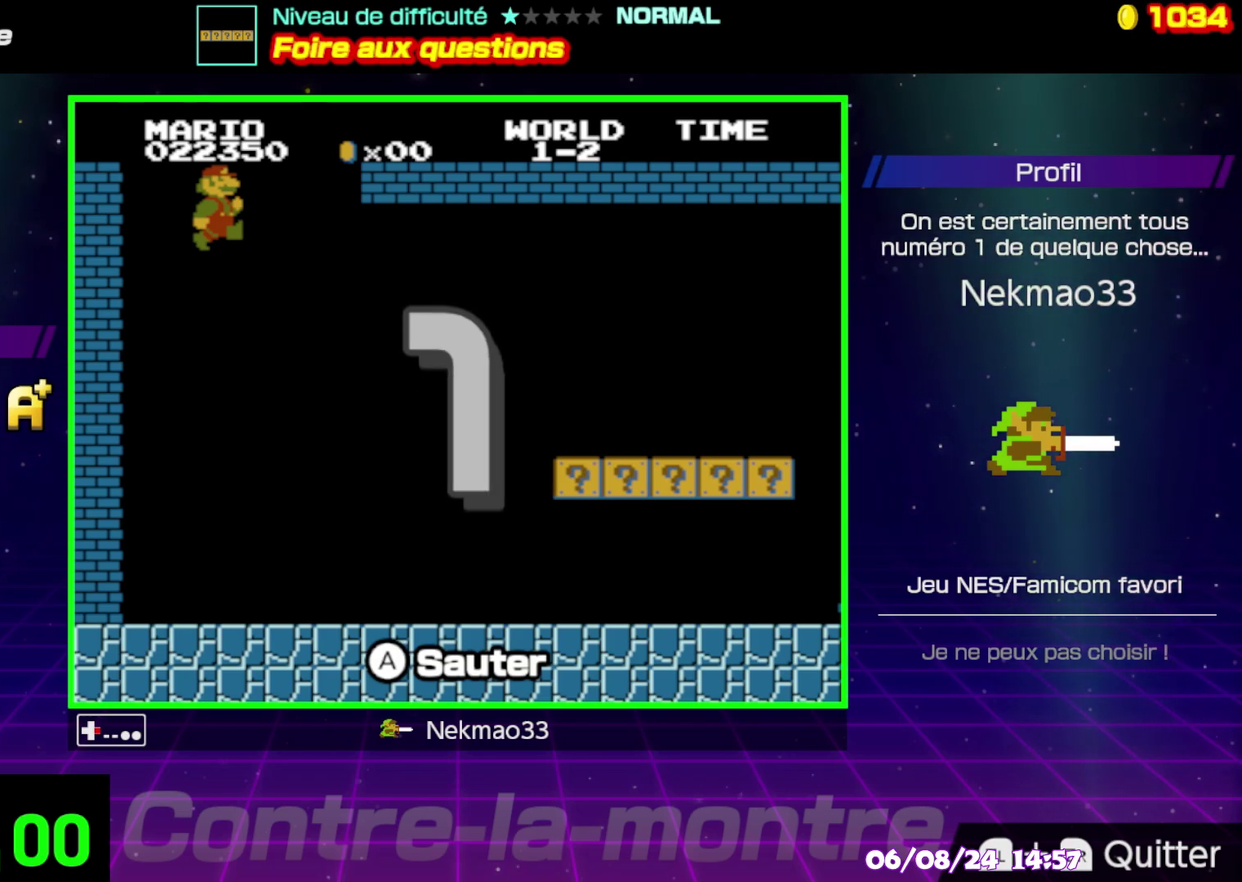
{"buttons": [], "events": []}
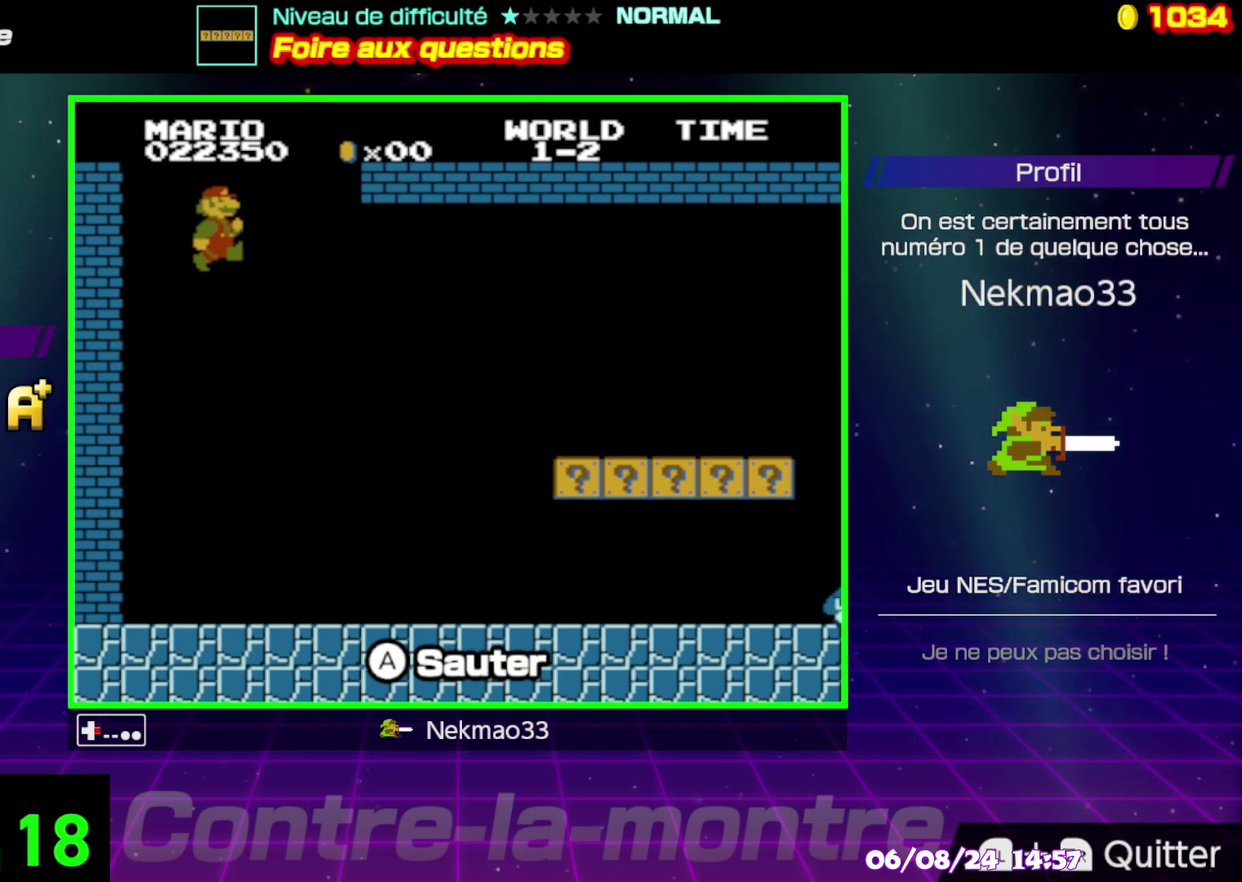
{"buttons": [], "events": []}
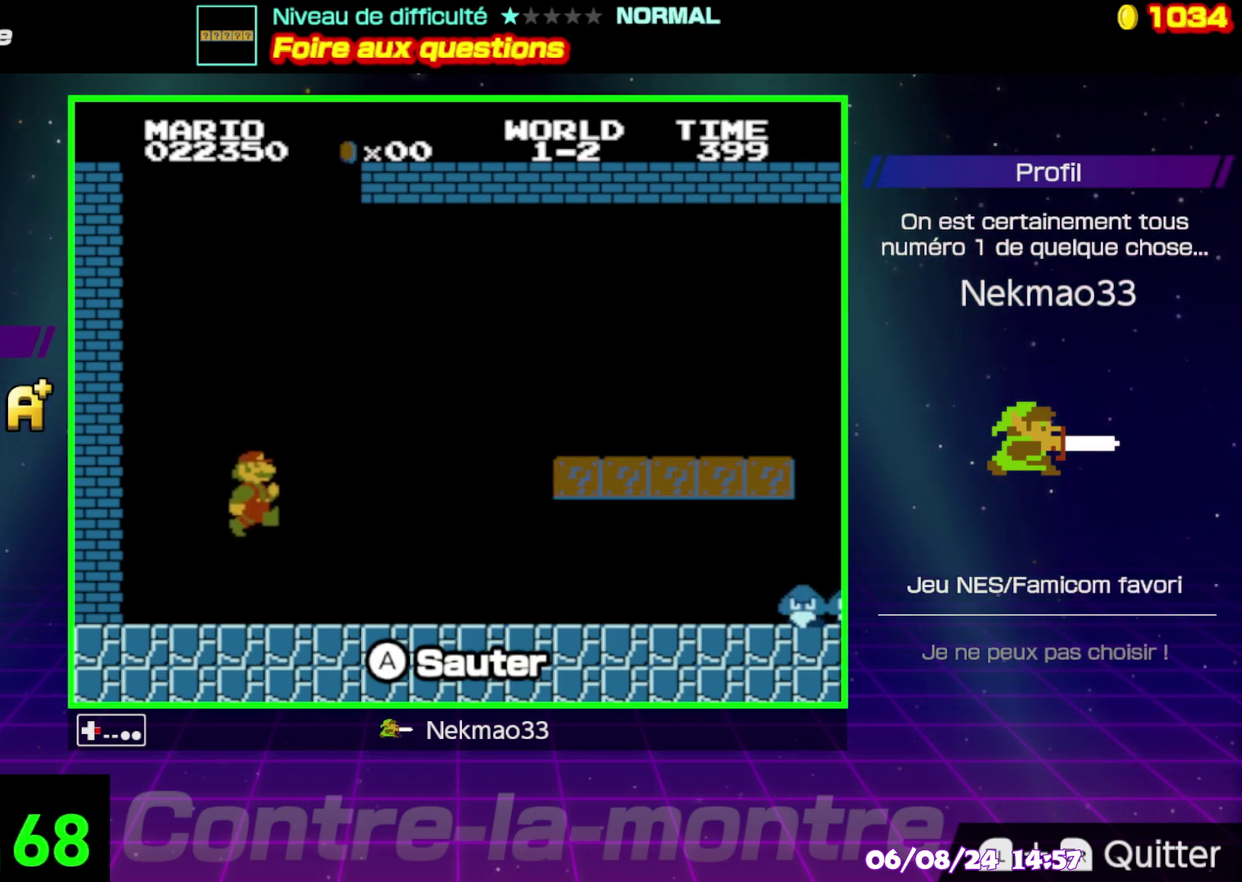
{"buttons": [], "events": []}
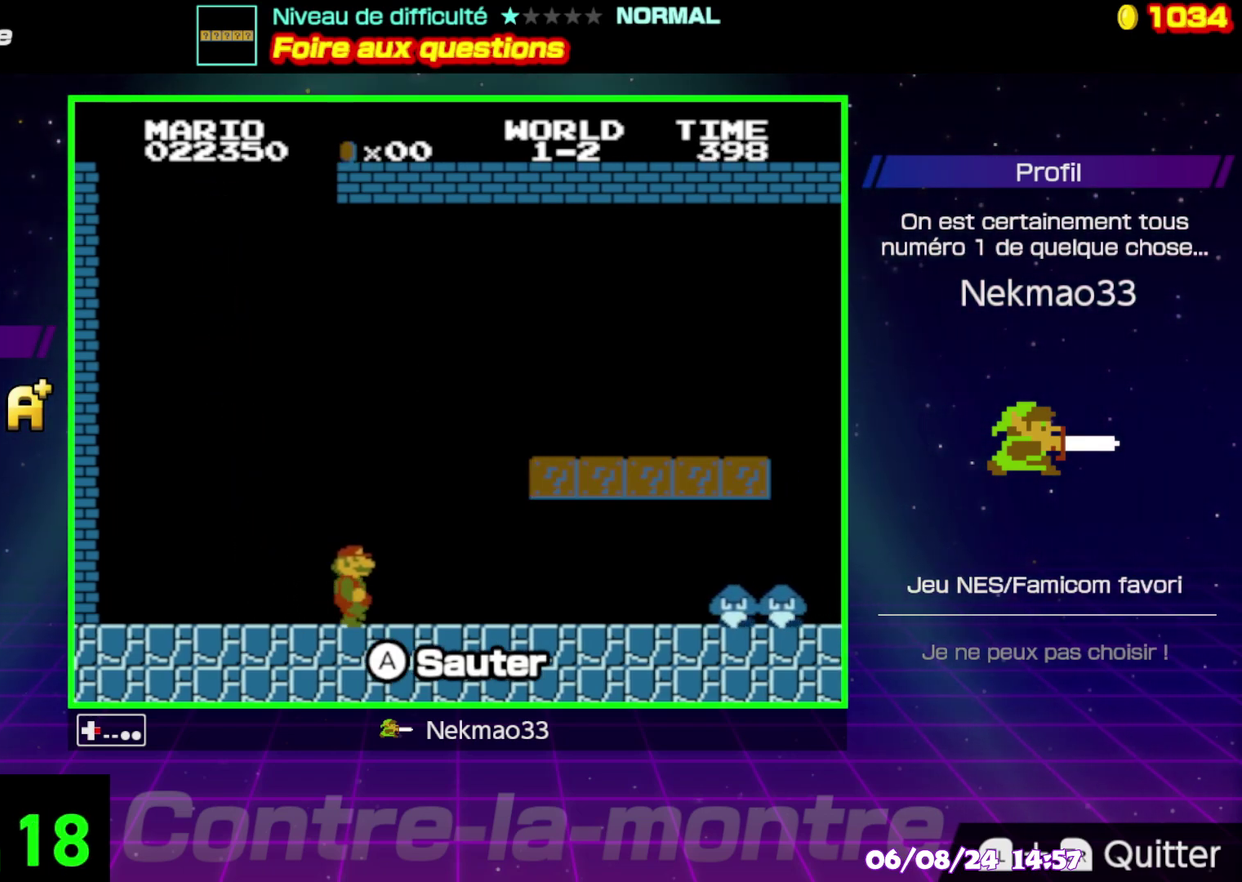
{"buttons": [], "events": []}
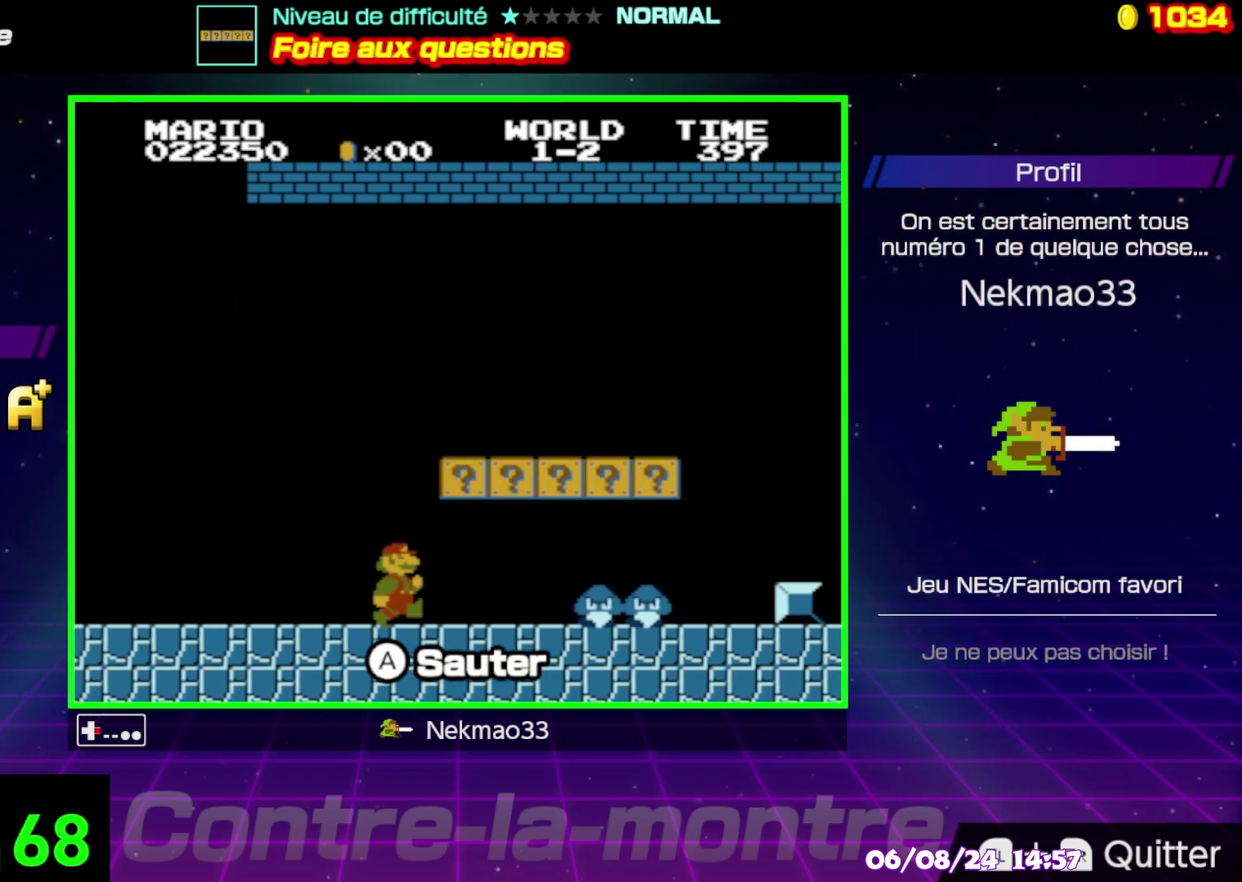
{"buttons": ["A"], "events": [[383, "A", "down"]]}
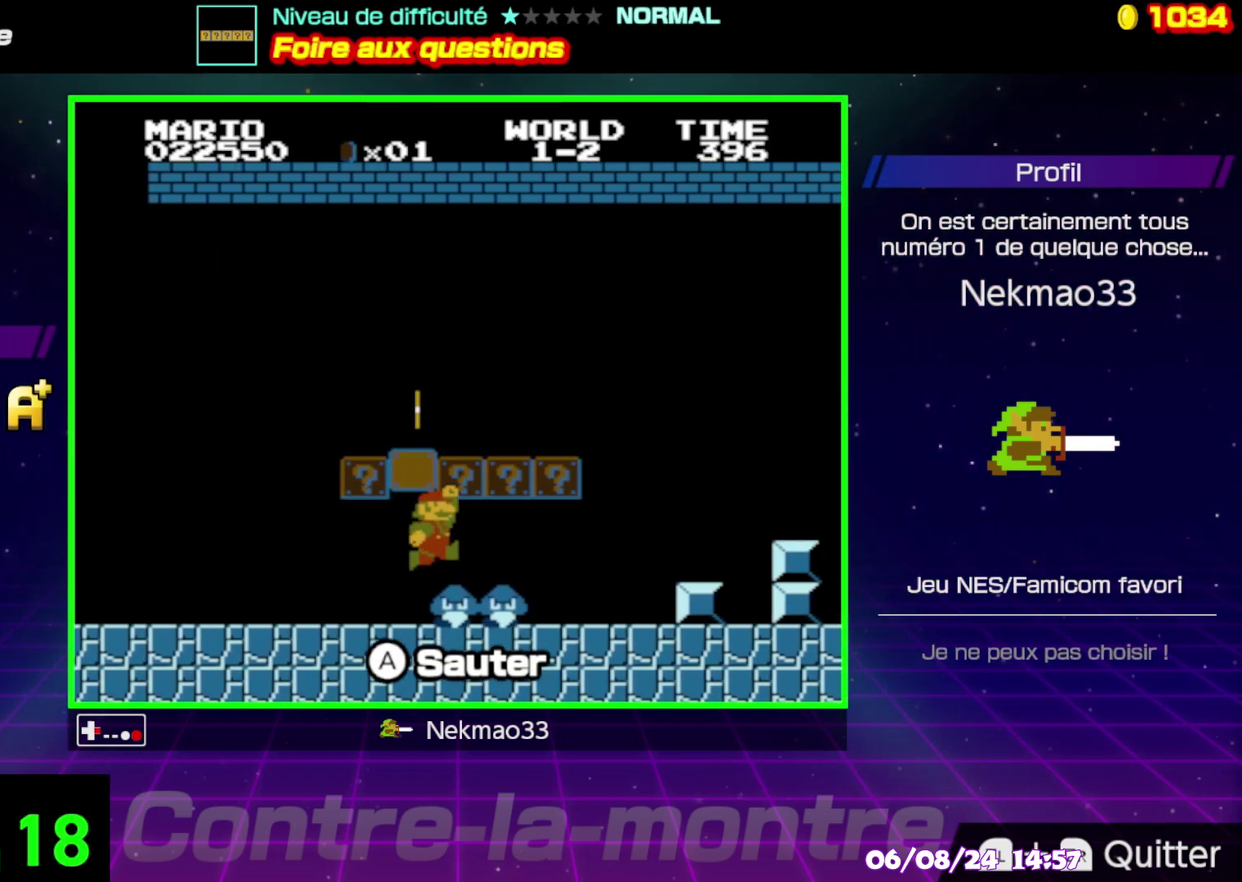
{"buttons": [], "events": [[17, "A", "up"]]}
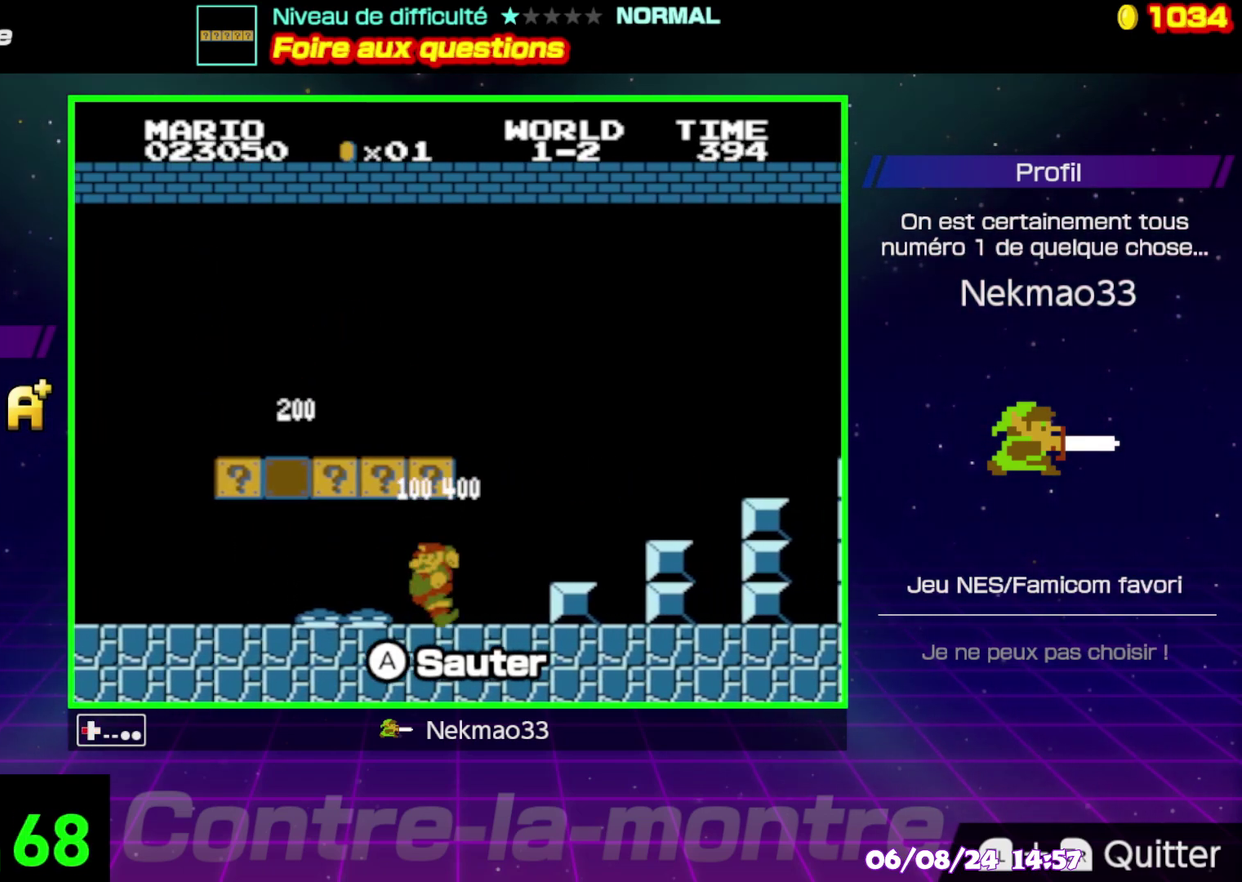
{"buttons": [], "events": [[250, "A", "down"], [400, "A", "up"]]}
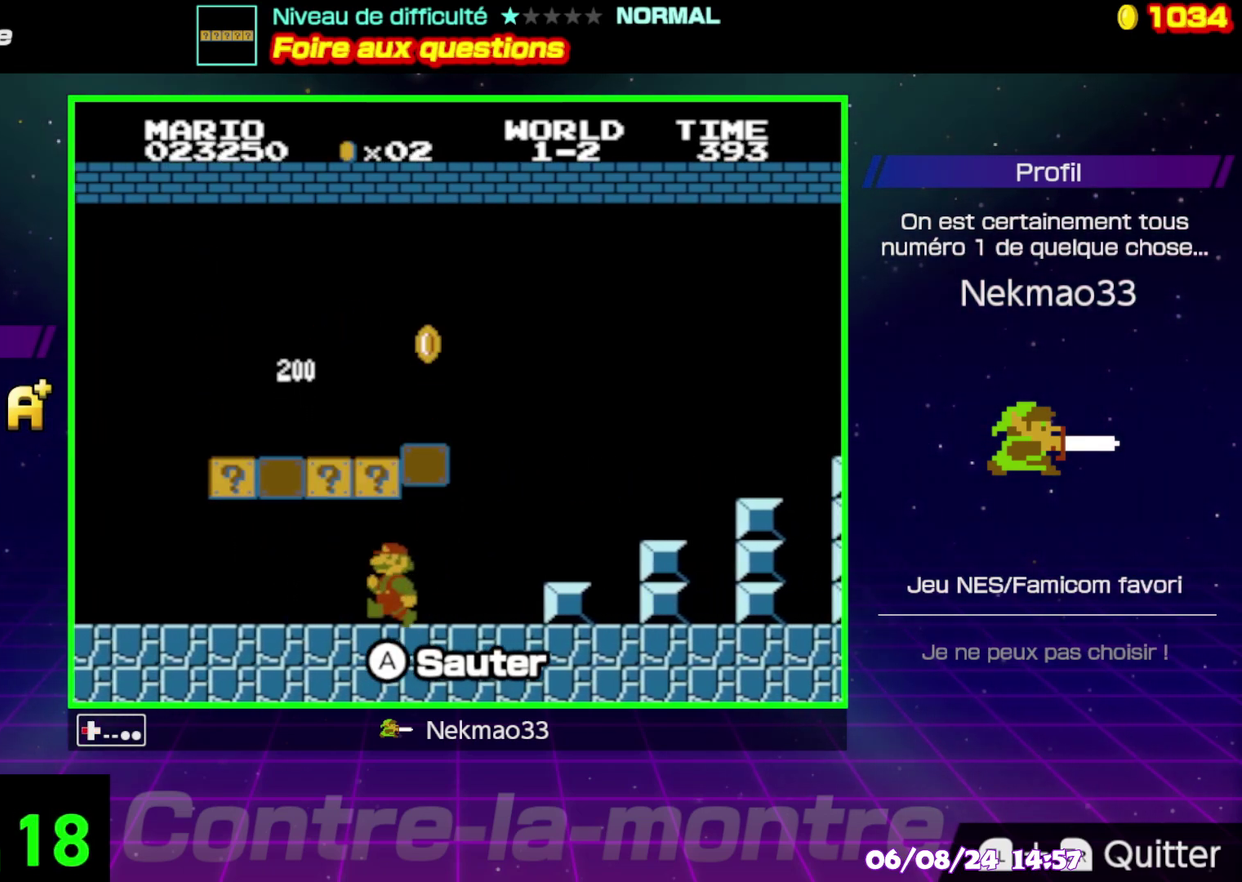
{"buttons": [], "events": [[117, "A", "down"], [283, "A", "up"]]}